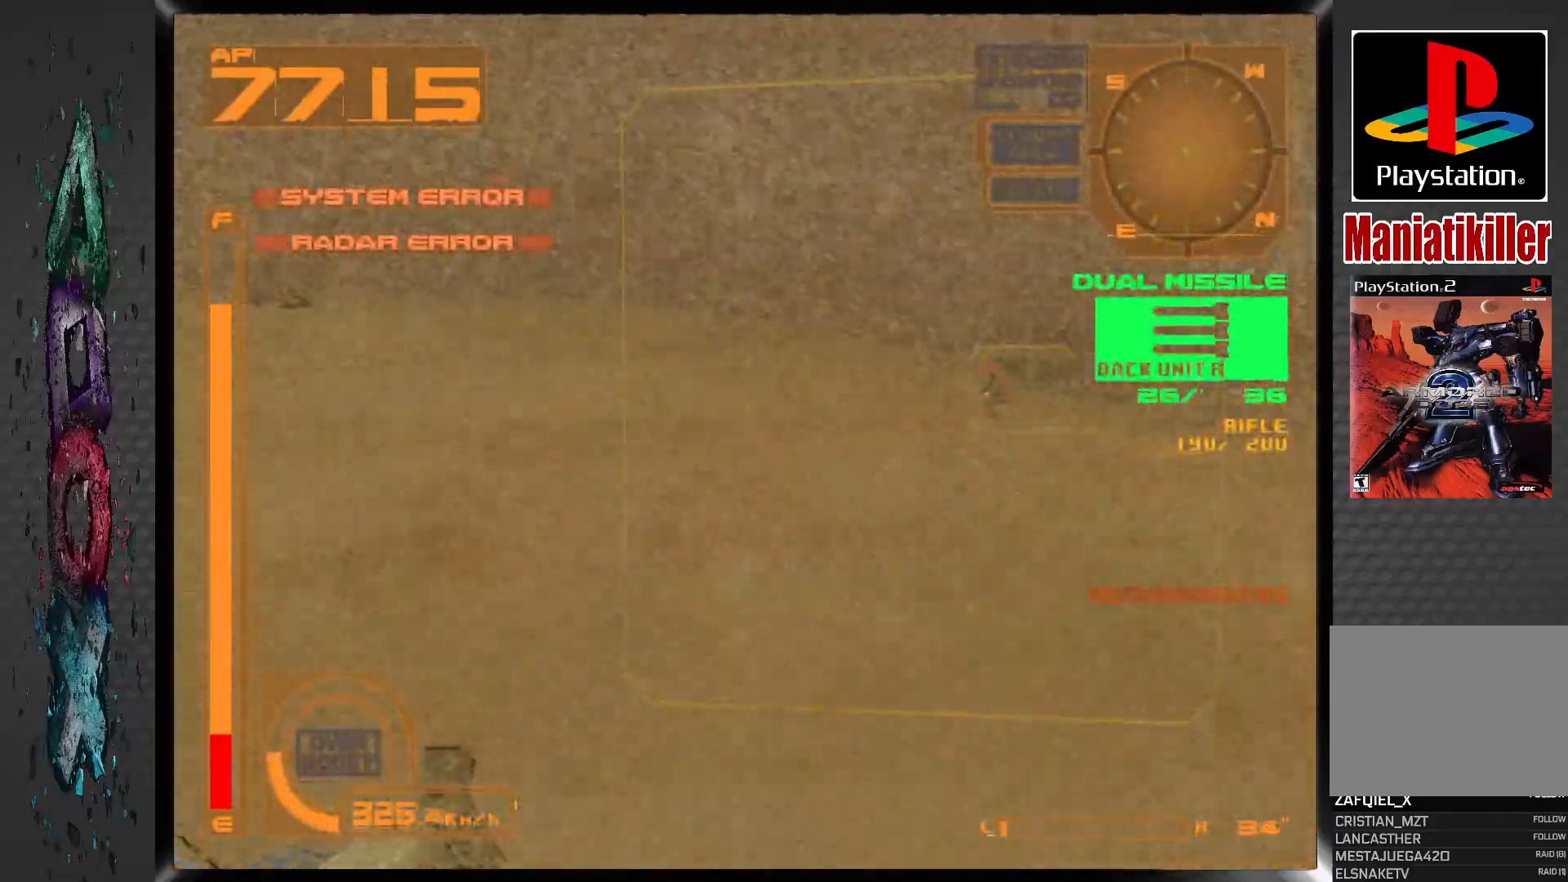
Gameplay with a controller (PlayStation layout); each line is a JSON object with the inputs held at the frame after it (dt_ms = milliseconds from this image to that frame). "events" lists button and stick changes between this image and that frame as [ms after this image, input, new state], when the widget could be followed in between.
{"dt_ms": 1000, "buttons": ["DPAD_LEFT"], "left_stick": "center", "right_stick": "center", "events": [[217, "DPAD_RIGHT", "up"], [300, "DPAD_RIGHT", "down"], [383, "CROSS", "up"], [500, "DPAD_DOWN", "up"], [533, "DPAD_RIGHT", "up"], [550, "L1", "up"], [683, "DPAD_LEFT", "down"]]}
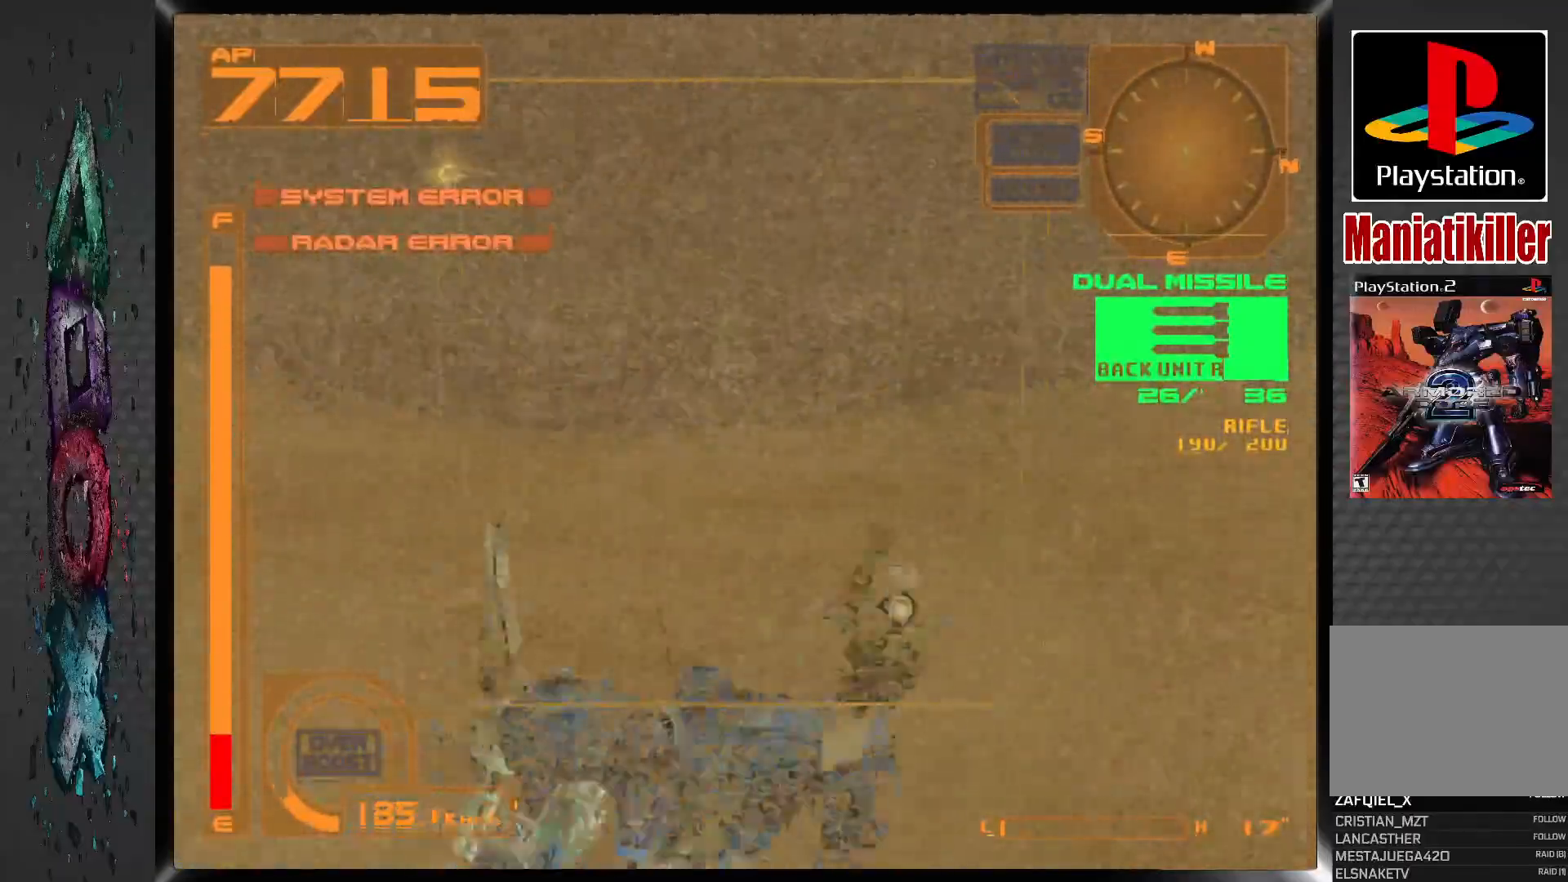
{"dt_ms": 500, "buttons": ["CROSS", "R1", "DPAD_LEFT"], "left_stick": "center", "right_stick": "center", "events": [[150, "DPAD_LEFT", "up"], [183, "R1", "down"], [333, "CROSS", "down"], [383, "DPAD_LEFT", "down"]]}
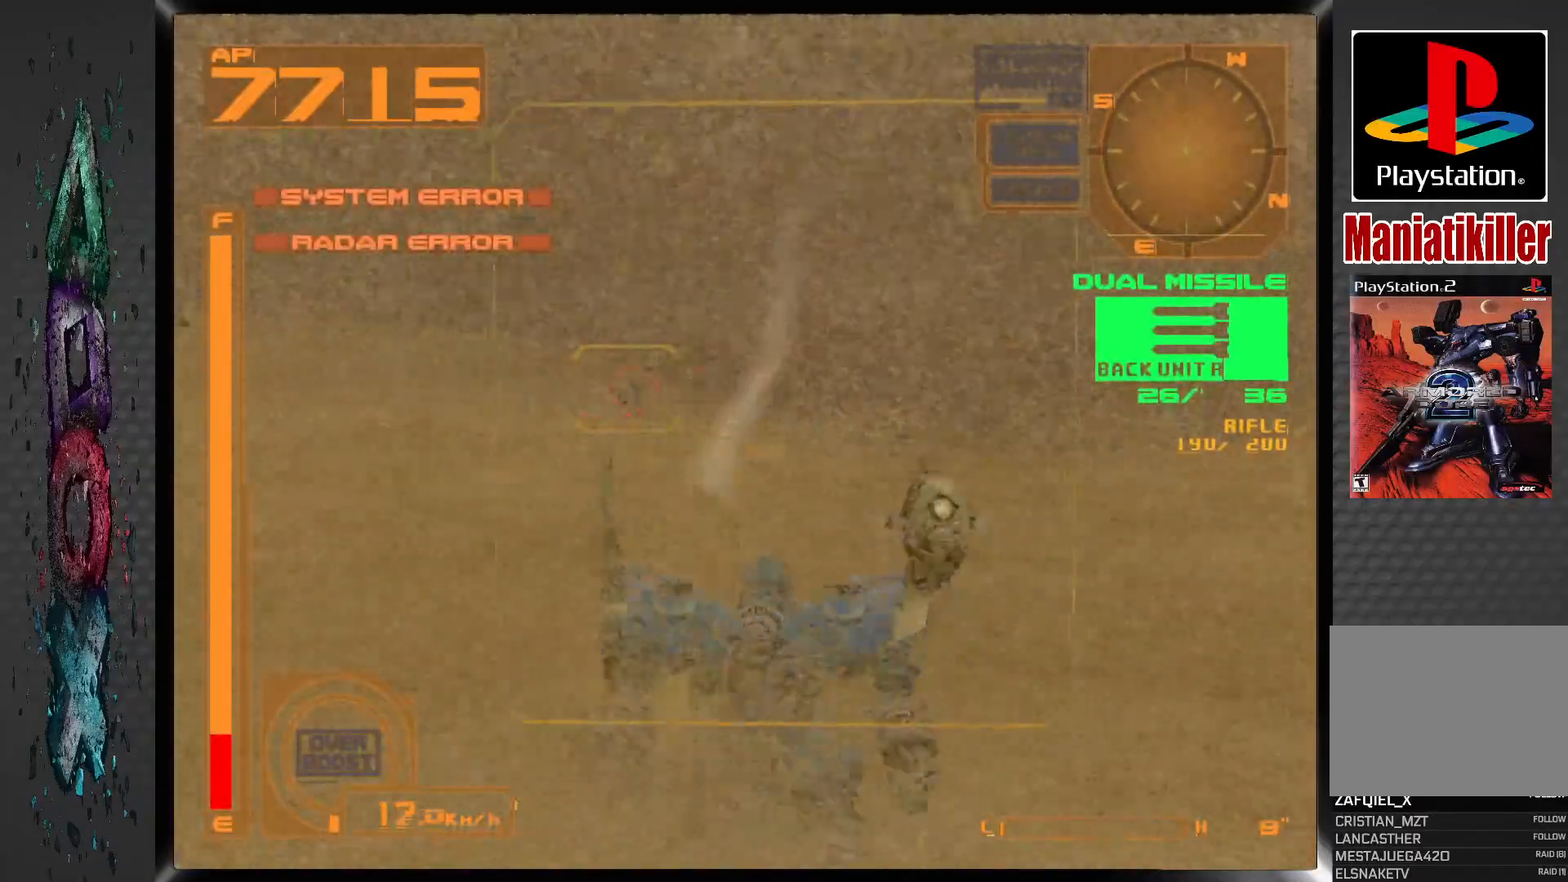
{"dt_ms": 1000, "buttons": ["SQUARE"], "left_stick": "center", "right_stick": "center"}
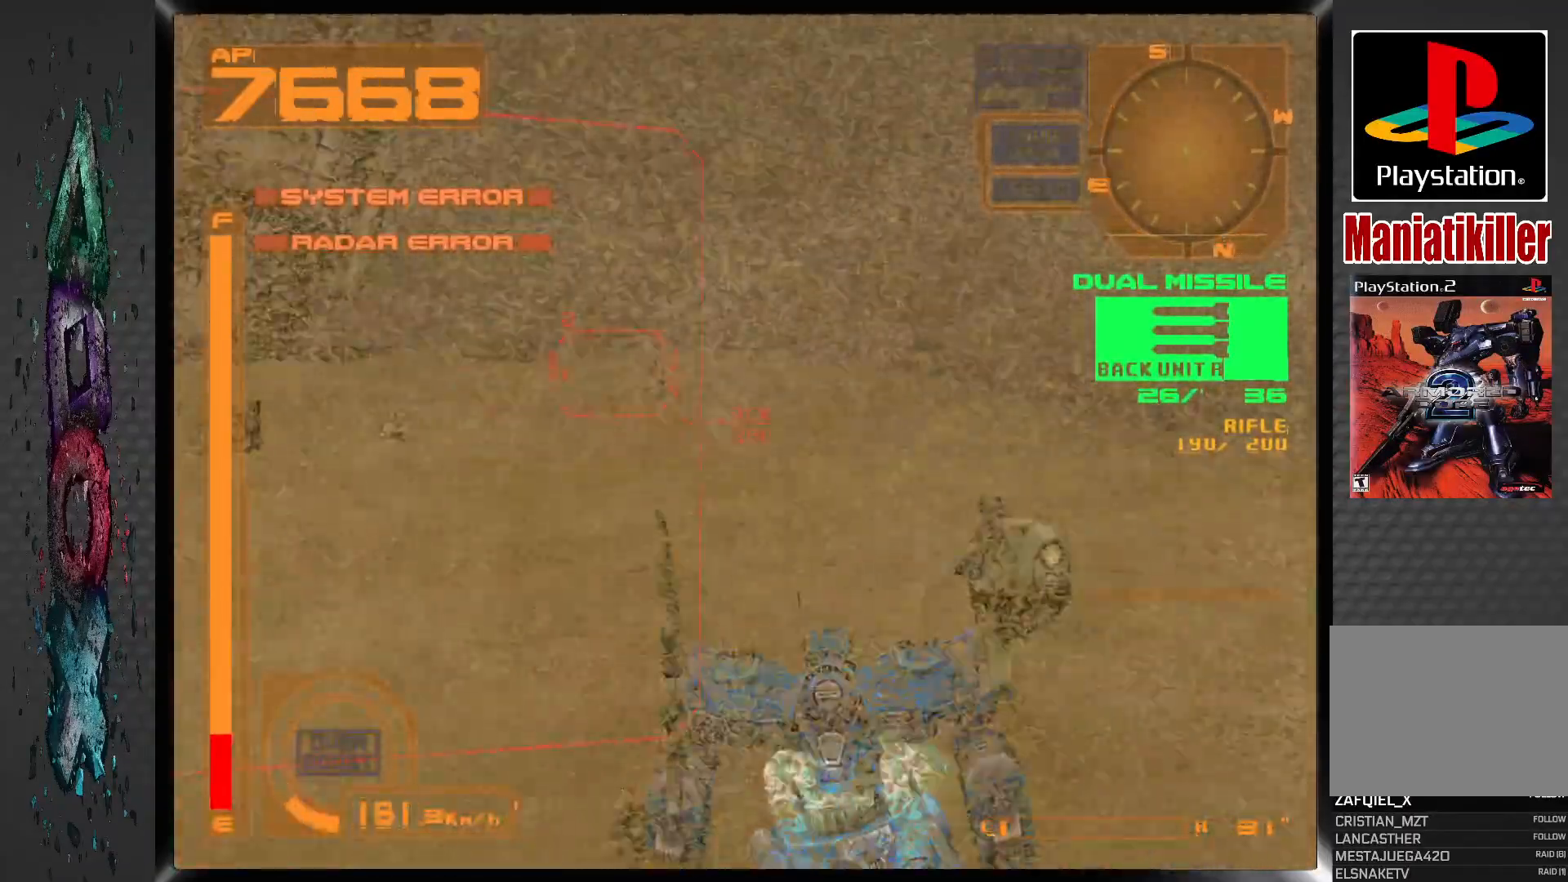
{"dt_ms": 500, "buttons": ["R1"], "left_stick": "center", "right_stick": "center", "events": [[117, "SQUARE", "up"], [133, "R1", "down"]]}
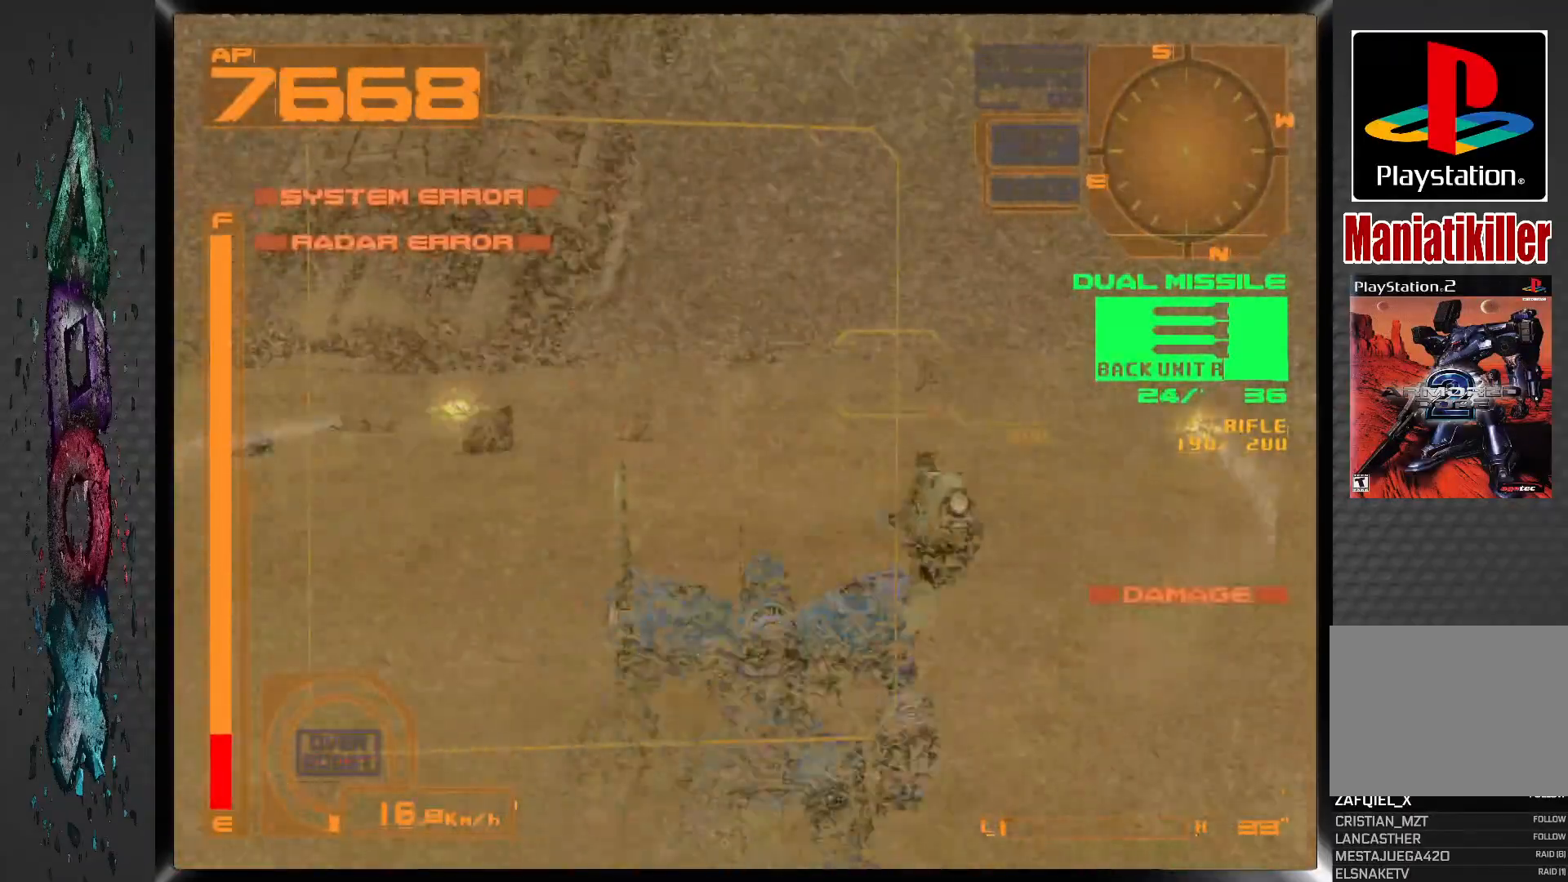
{"dt_ms": 500, "buttons": ["R1"], "left_stick": "center", "right_stick": "center", "events": []}
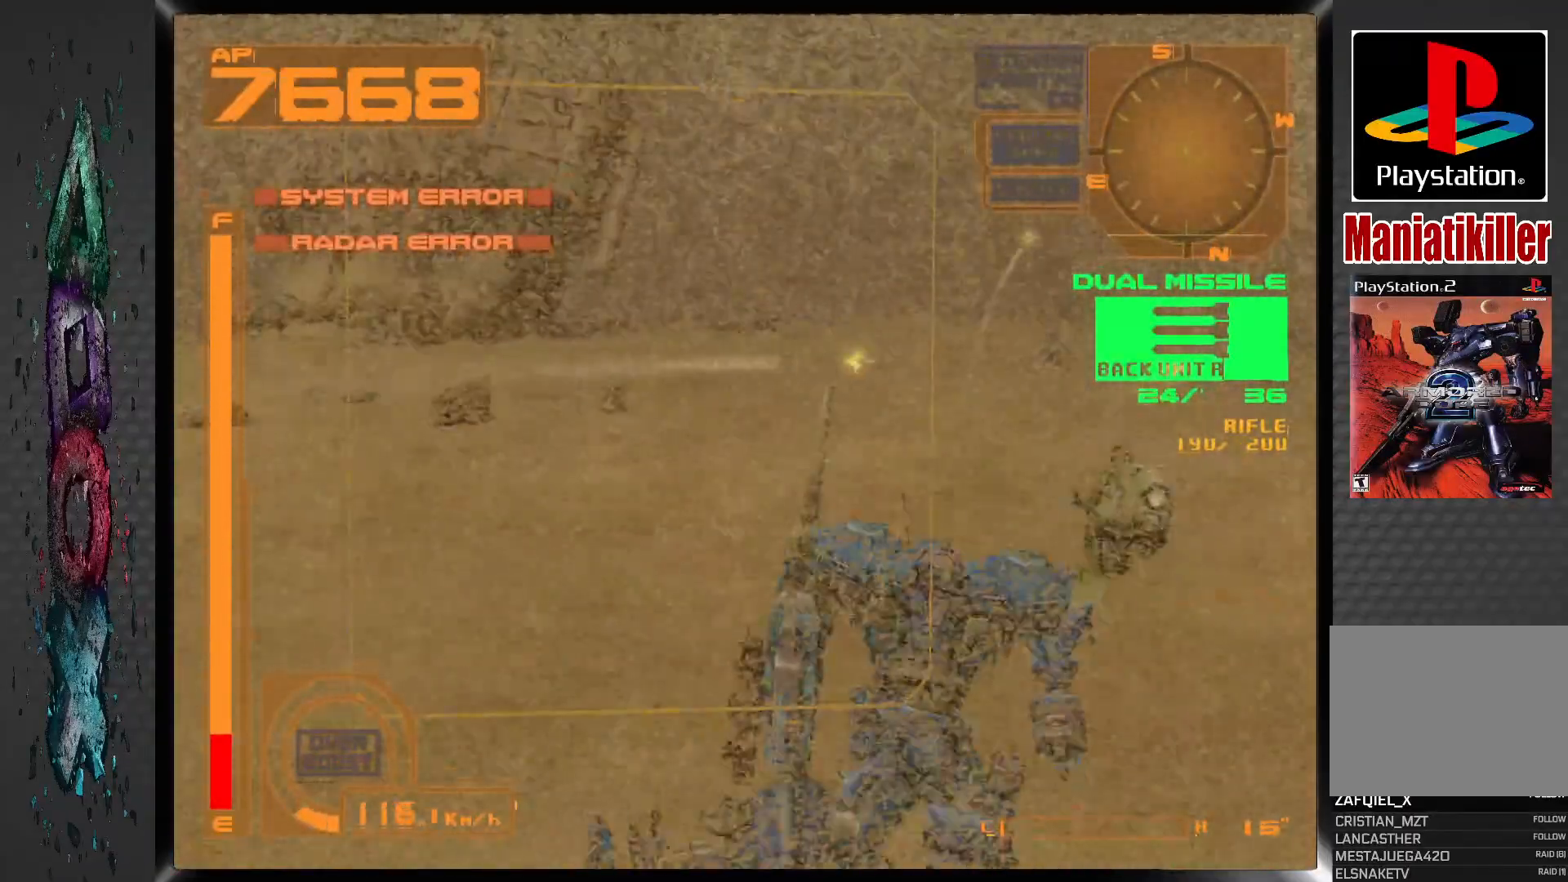
{"dt_ms": 500, "buttons": ["R1", "DPAD_RIGHT"], "left_stick": "center", "right_stick": "center", "events": [[200, "DPAD_RIGHT", "down"]]}
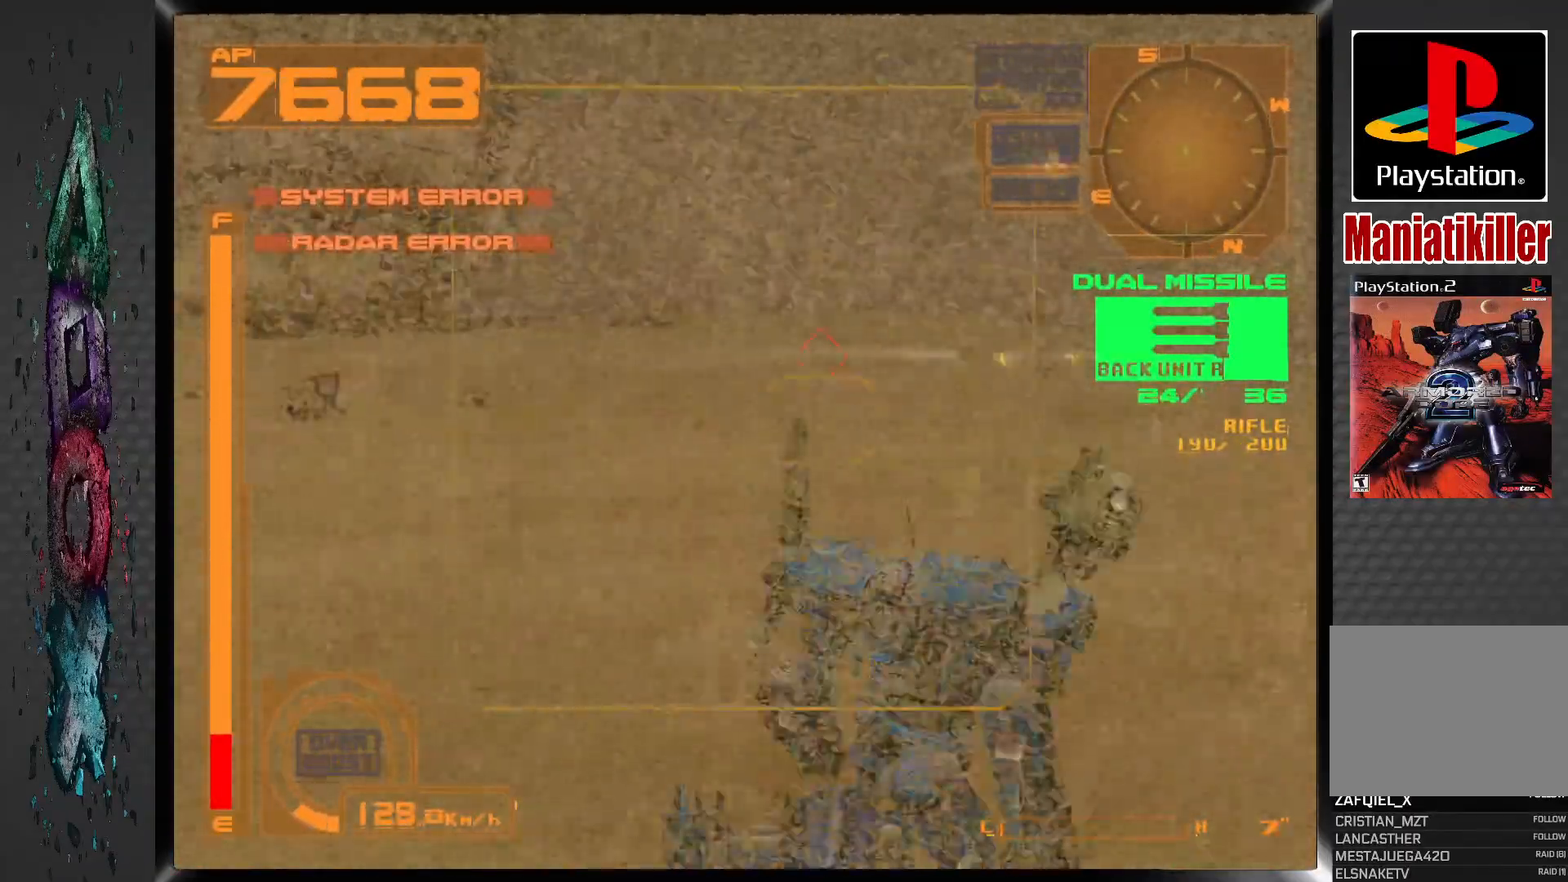
{"dt_ms": 500, "buttons": ["R1"], "left_stick": "center", "right_stick": "center", "events": [[33, "DPAD_RIGHT", "up"]]}
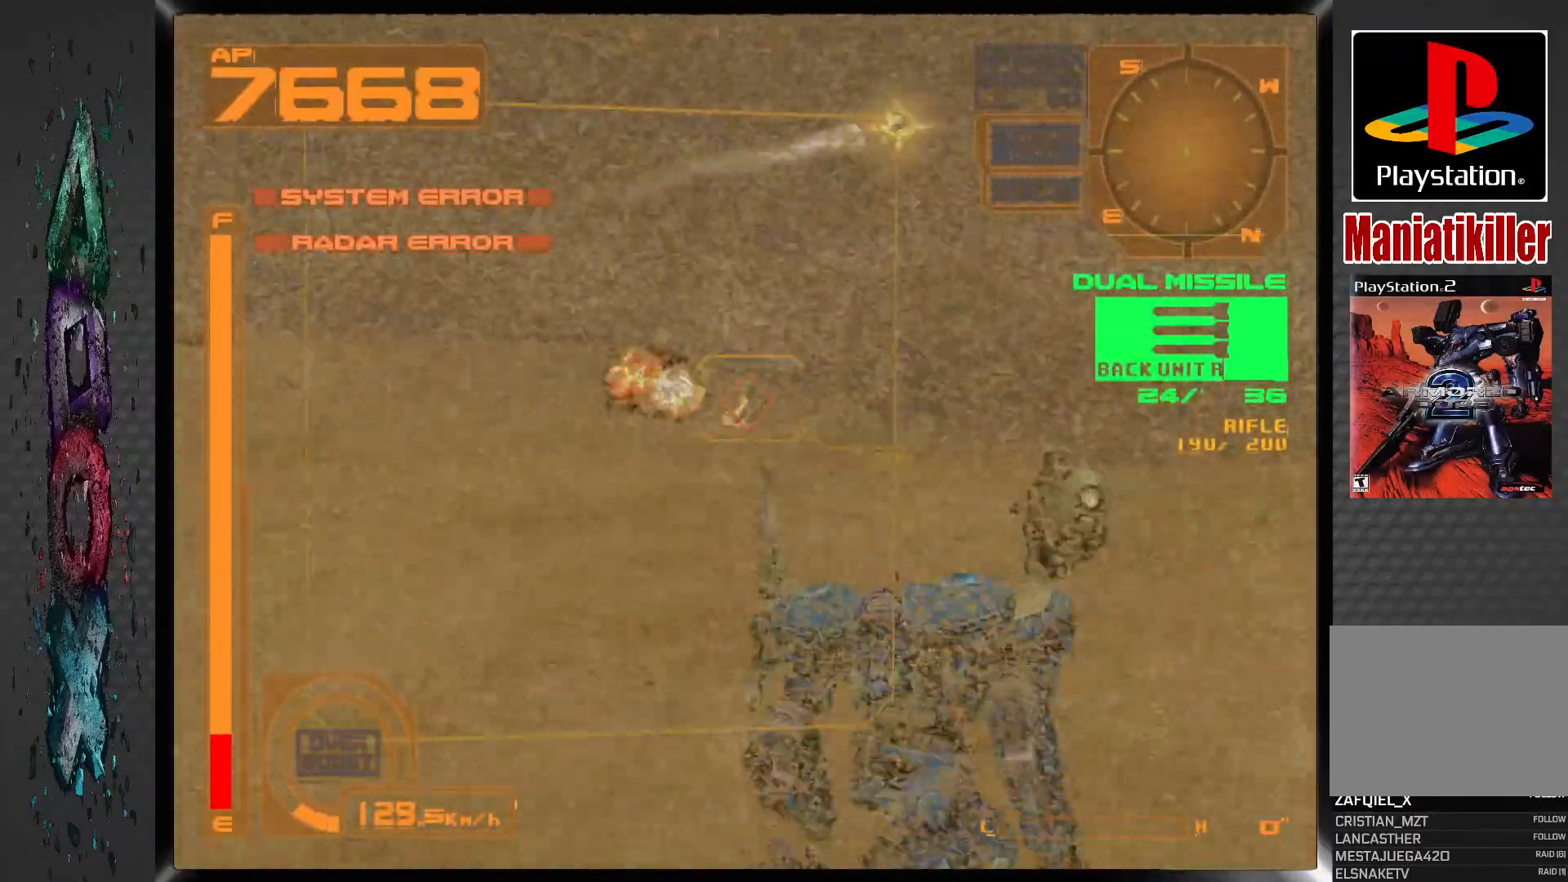
{"dt_ms": 500, "buttons": ["R1"], "left_stick": "center", "right_stick": "center", "events": [[250, "DPAD_RIGHT", "down"], [400, "DPAD_RIGHT", "up"]]}